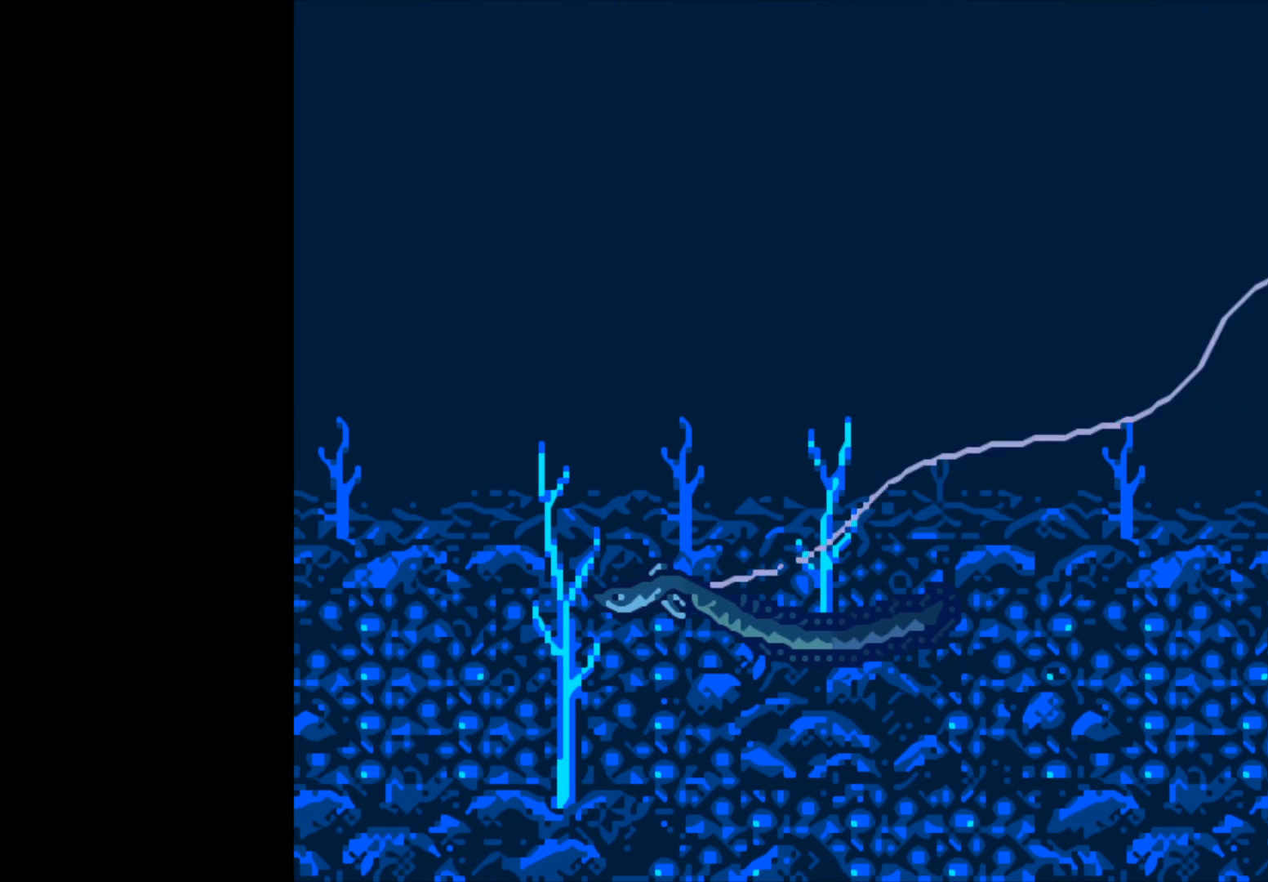
Gameplay with a controller (Xbox layout); each line is a JSON object with the inputs held at the frame after it. "events" lists button and stick changes between this image and that frame as [ms after this image, input, new state], when the widget could be followed in between.
{"buttons": ["B"], "left_stick": "center", "right_stick": "center", "events": [[317, "B", "down"]]}
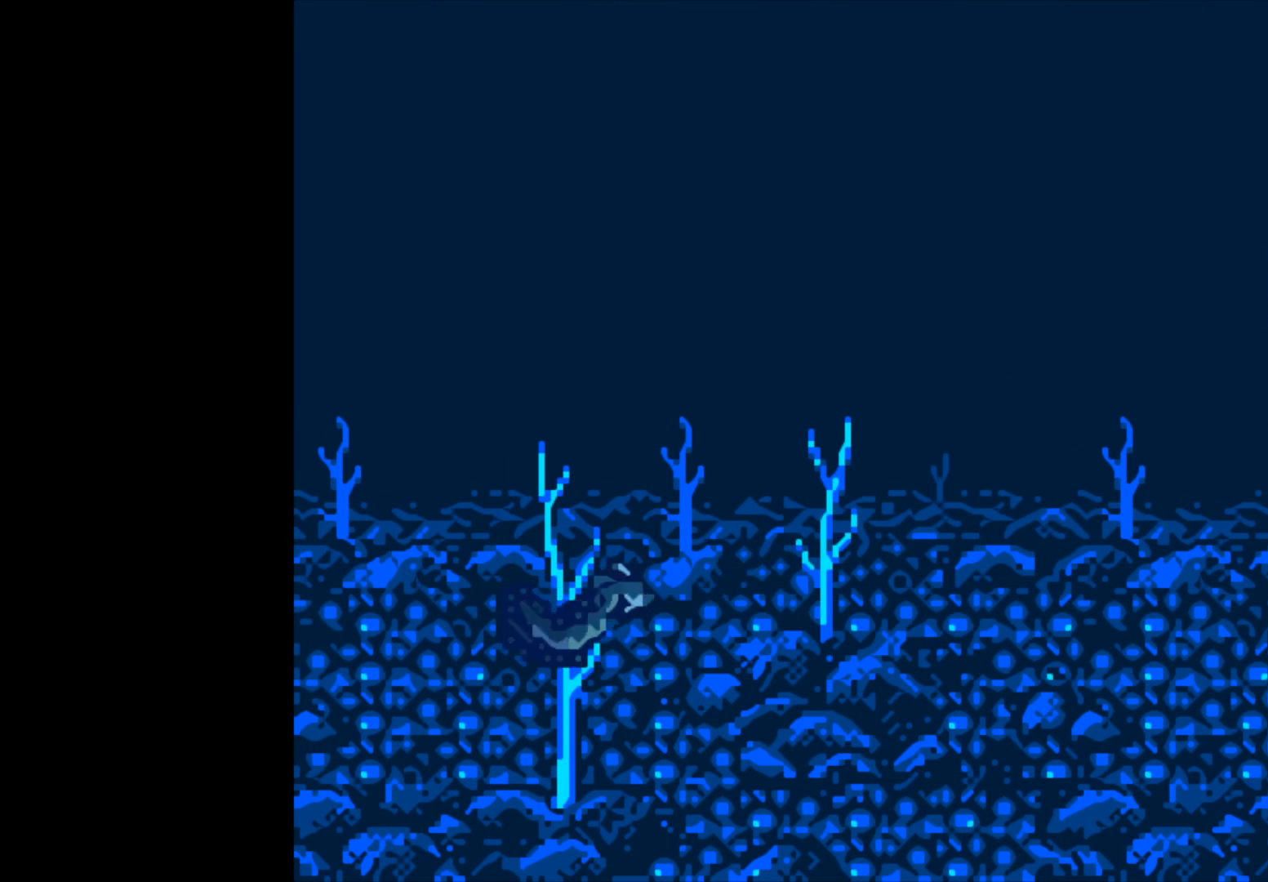
{"buttons": ["B"], "left_stick": "center", "right_stick": "center", "events": []}
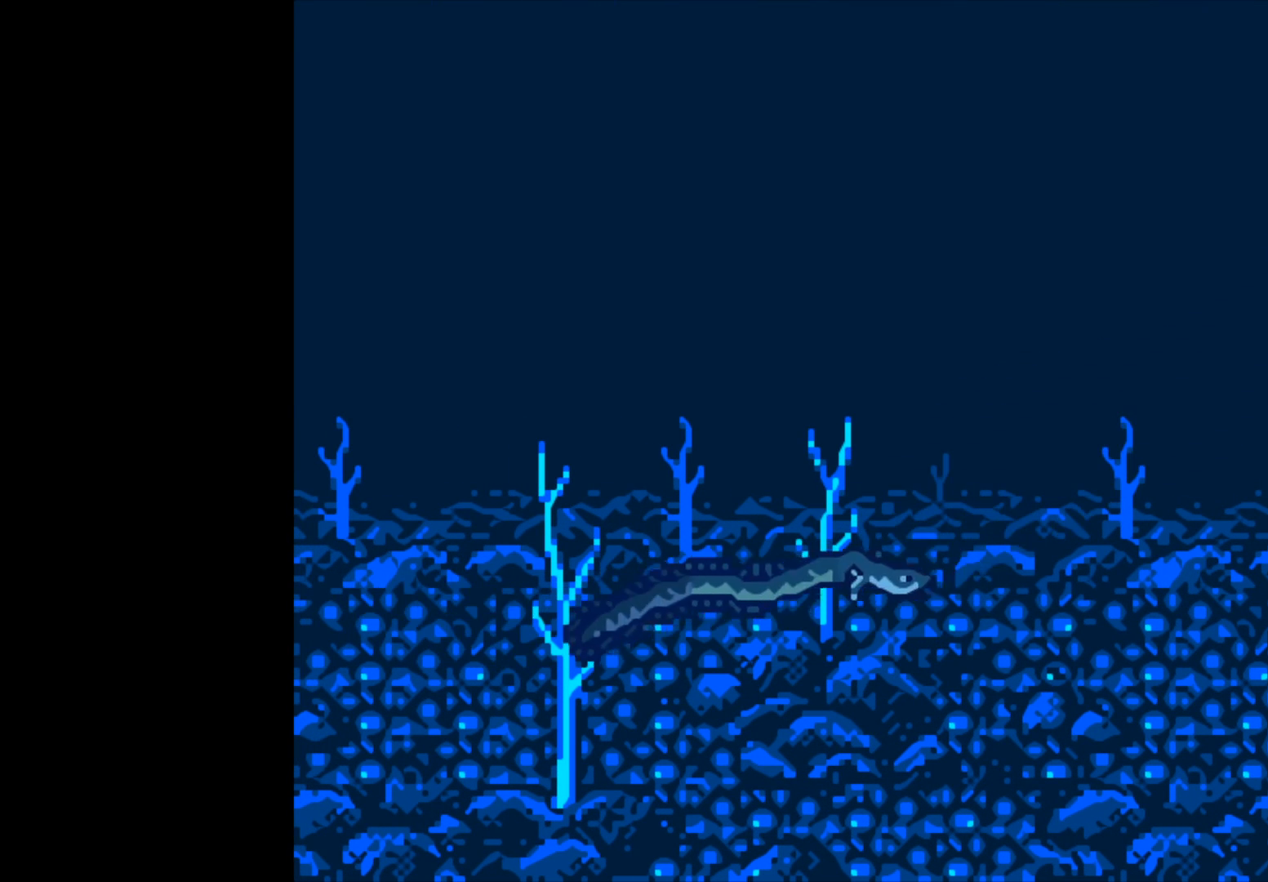
{"buttons": ["B"], "left_stick": "center", "right_stick": "center", "events": []}
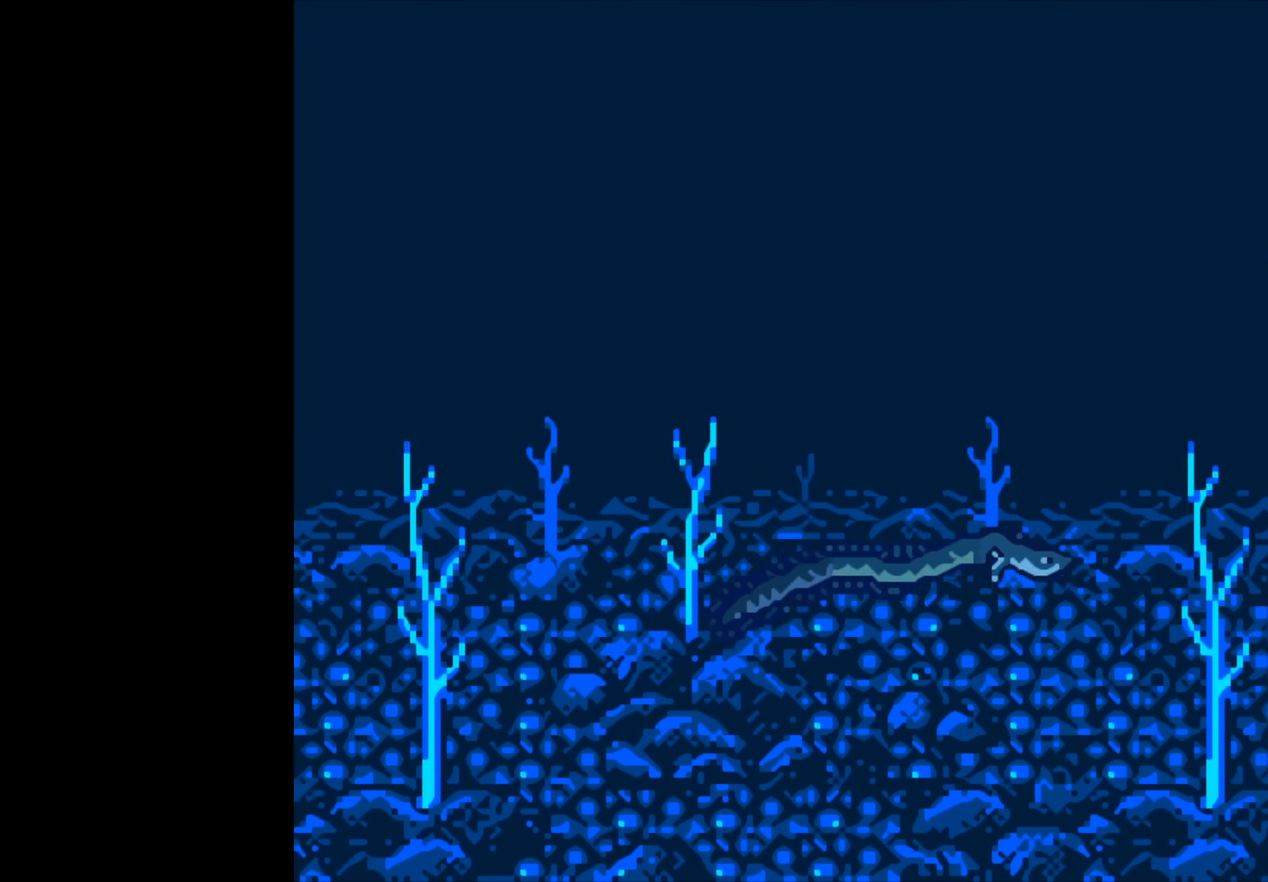
{"buttons": ["B"], "left_stick": "center", "right_stick": "center", "events": []}
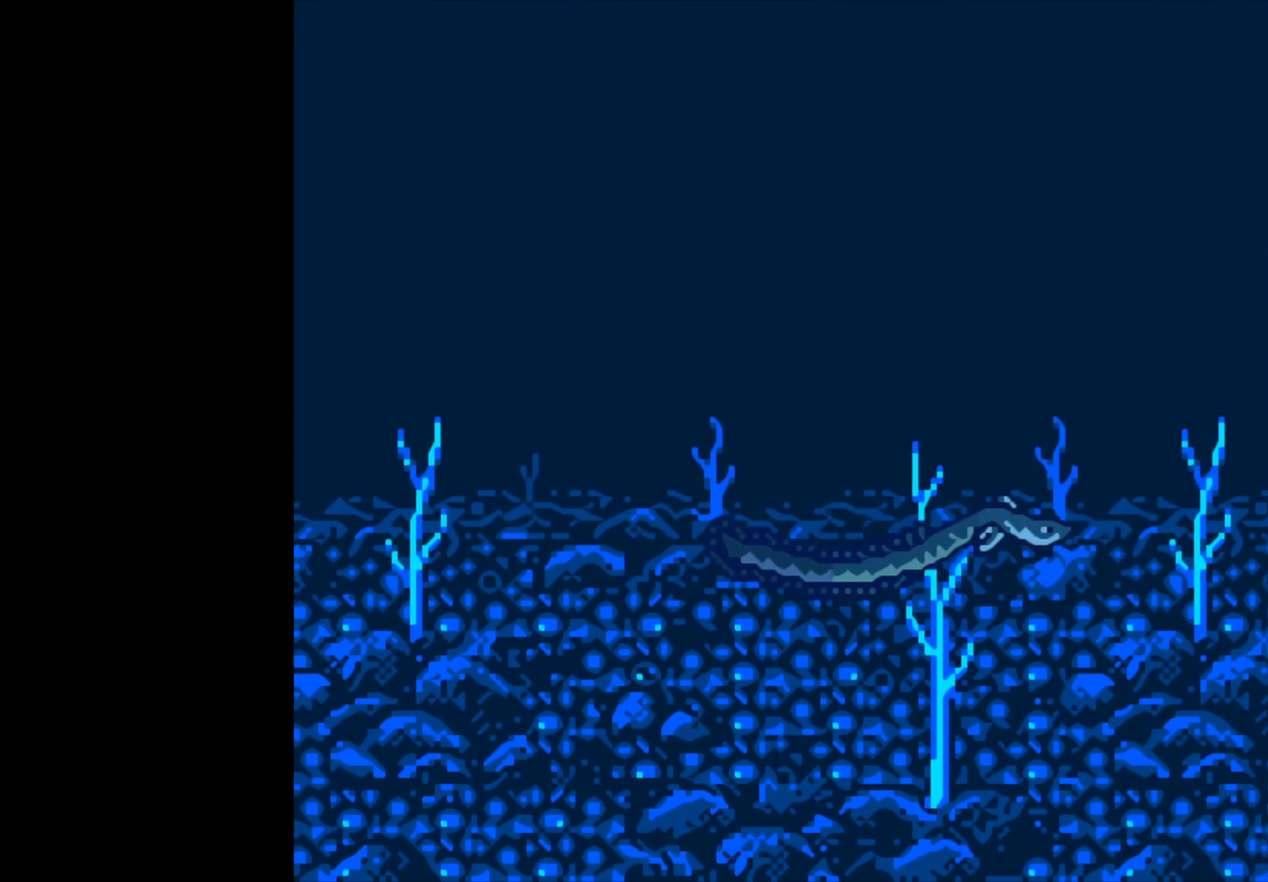
{"buttons": ["B"], "left_stick": "center", "right_stick": "center", "events": []}
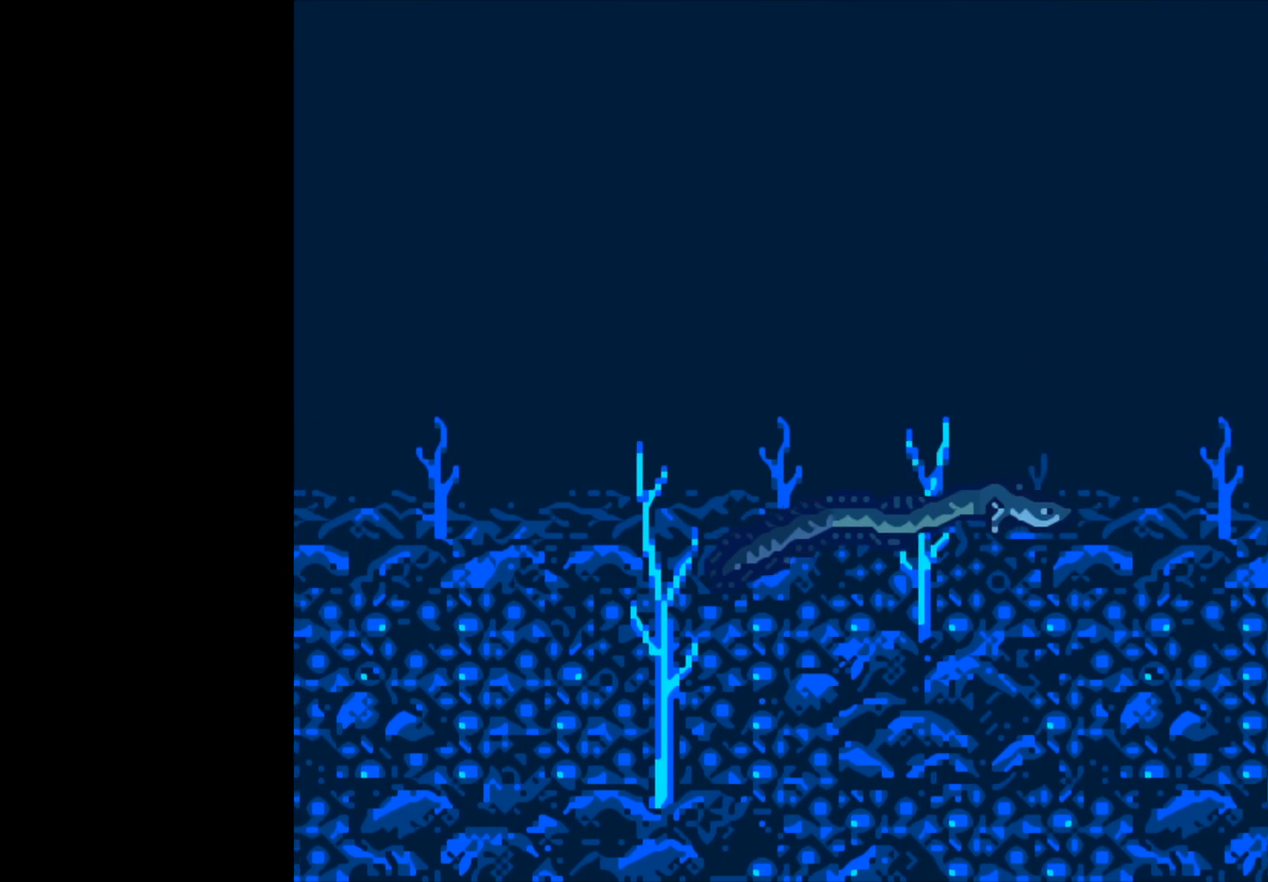
{"buttons": ["B"], "left_stick": "center", "right_stick": "center", "events": []}
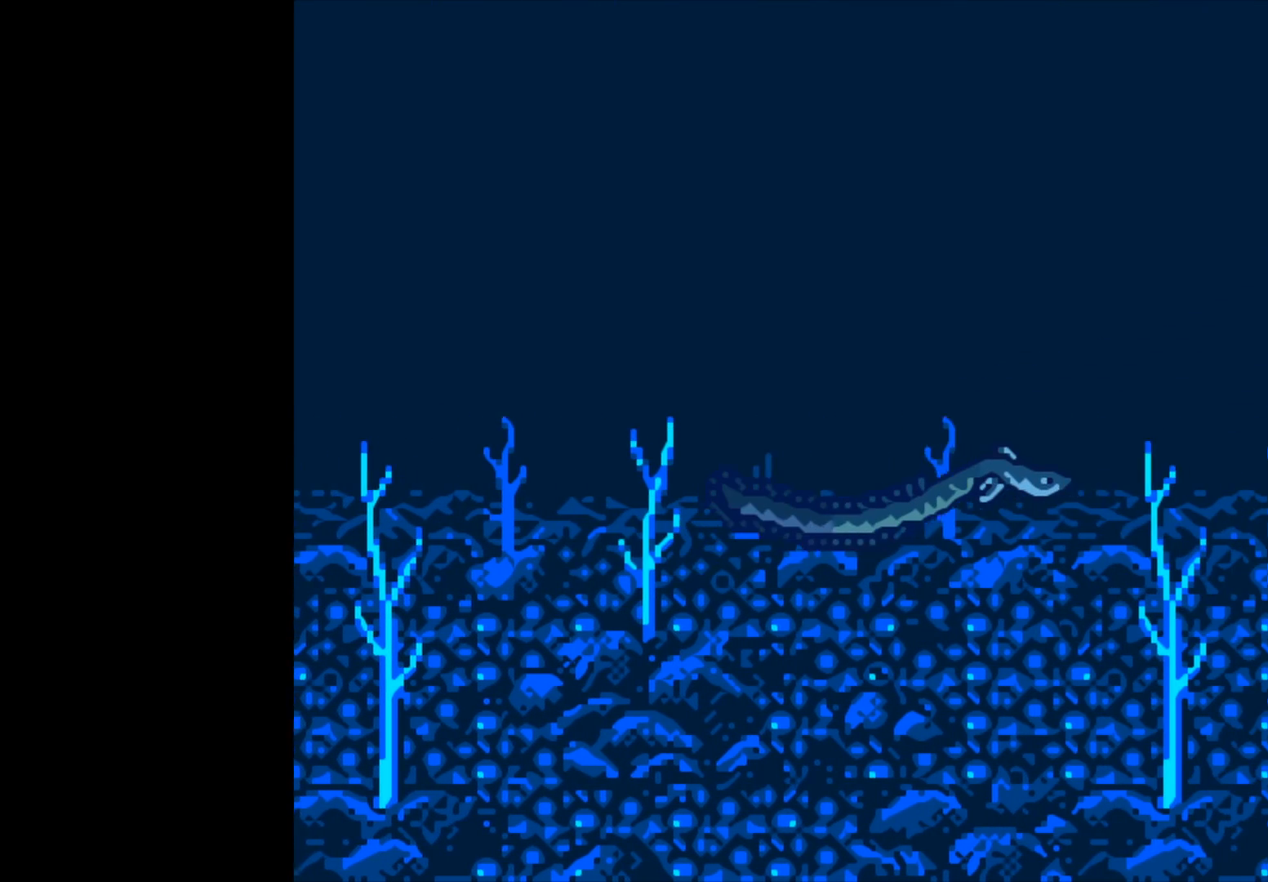
{"buttons": ["B"], "left_stick": "center", "right_stick": "center", "events": []}
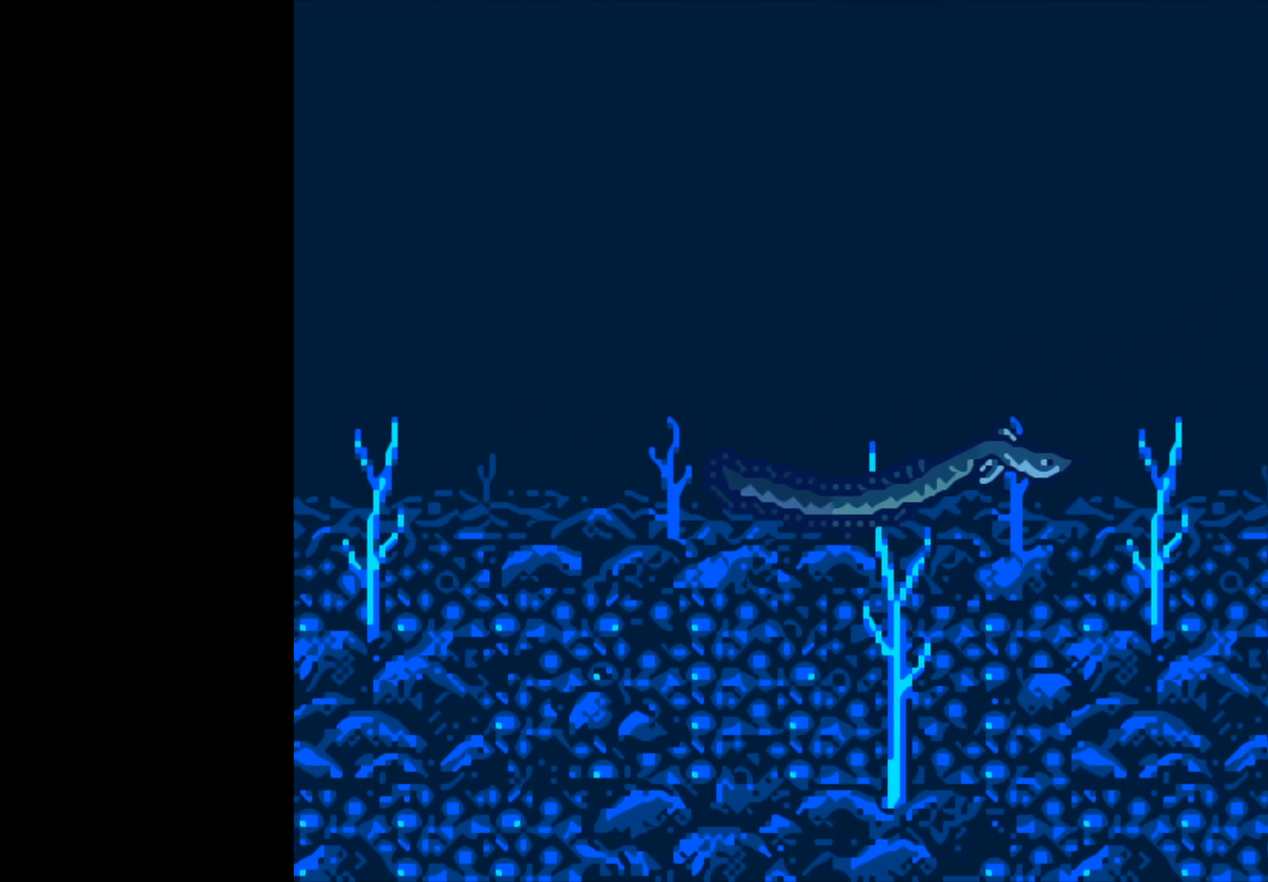
{"buttons": ["B"], "left_stick": "center", "right_stick": "center", "events": []}
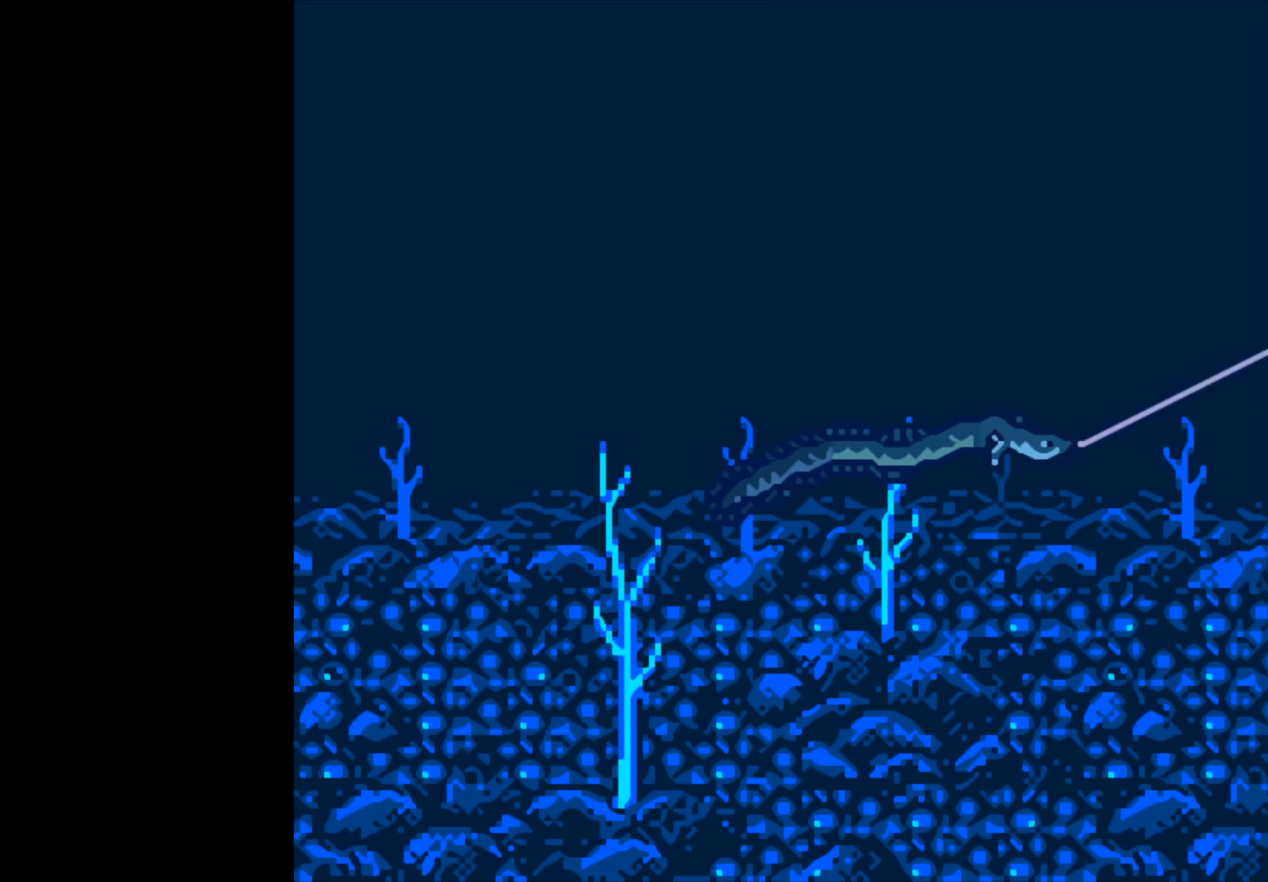
{"buttons": ["B"], "left_stick": "center", "right_stick": "center", "events": []}
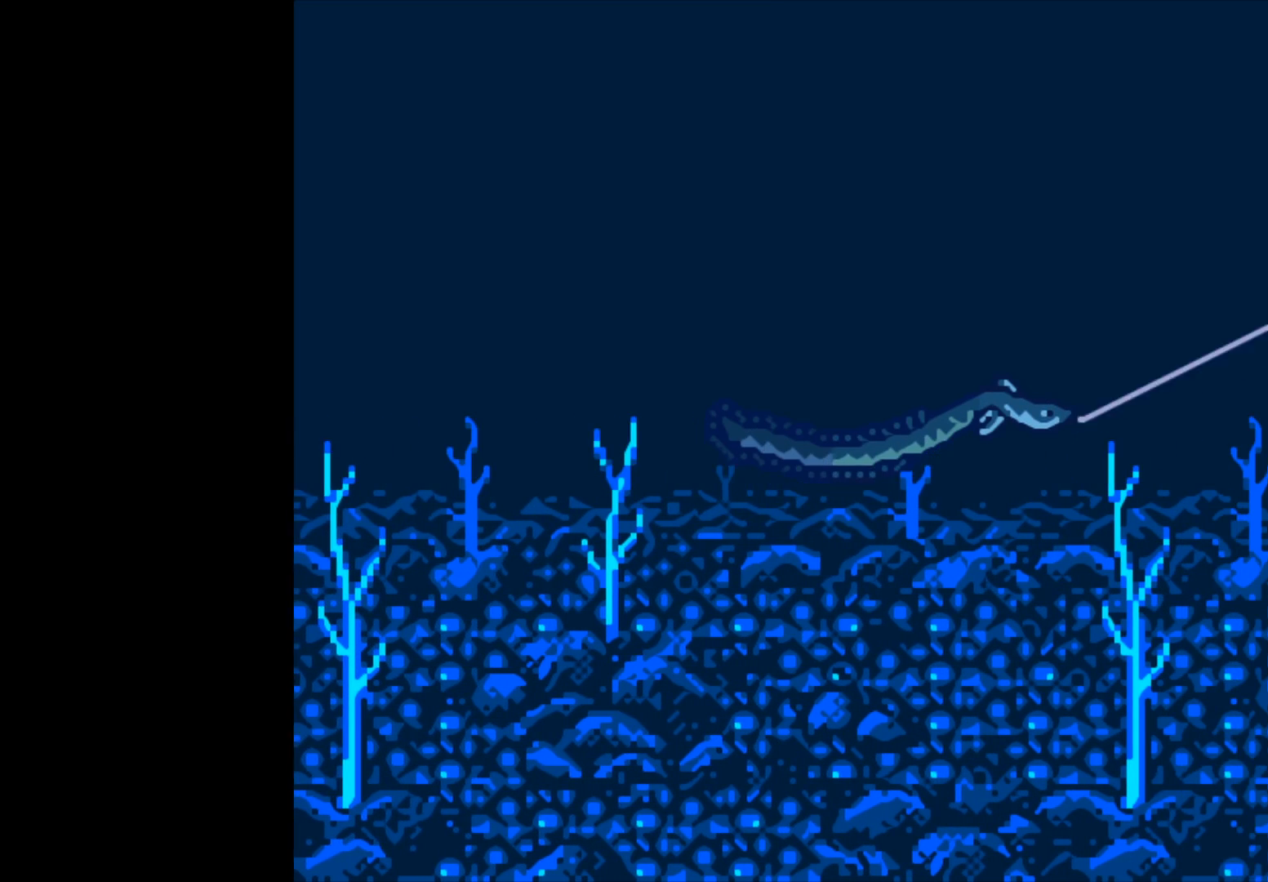
{"buttons": ["B"], "left_stick": "center", "right_stick": "center", "events": []}
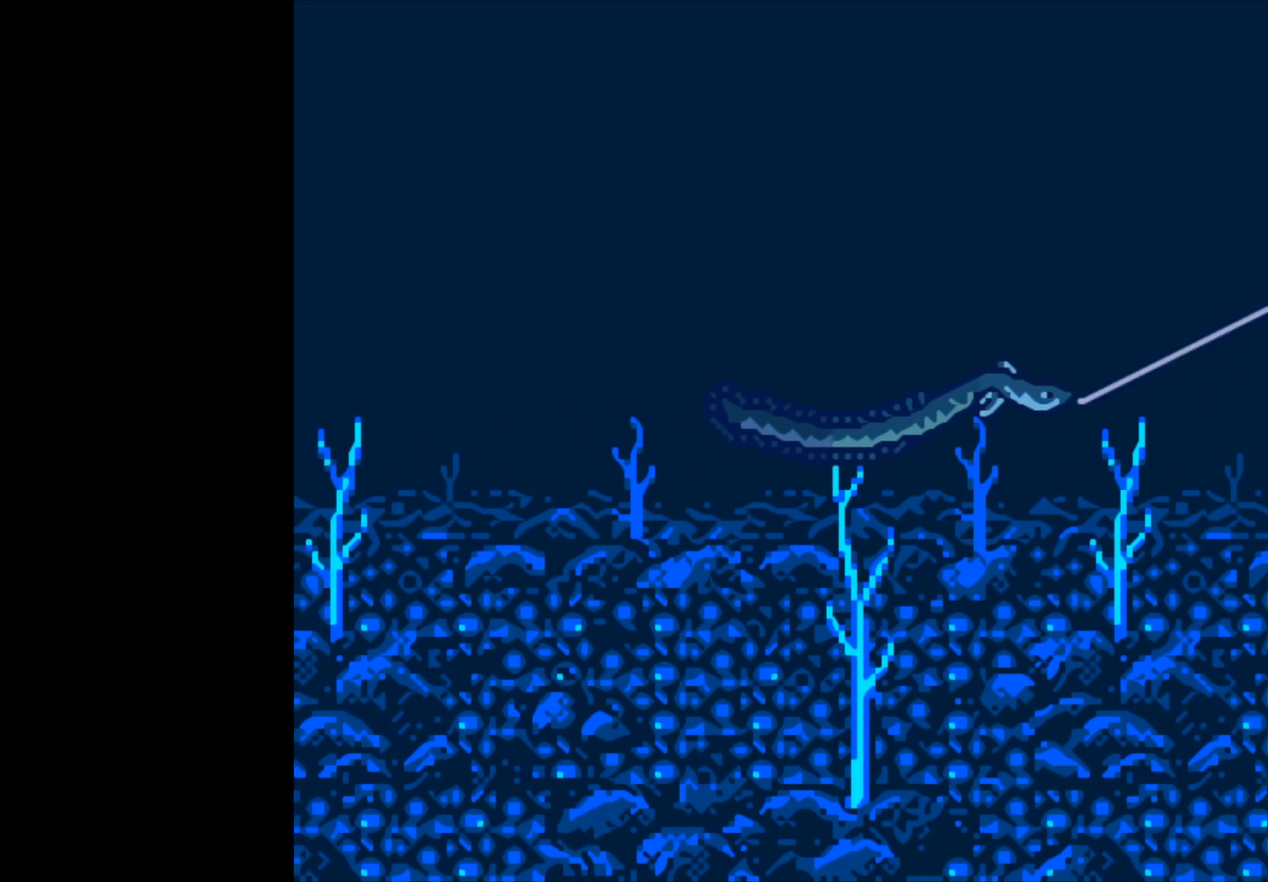
{"buttons": ["B"], "left_stick": "center", "right_stick": "center", "events": []}
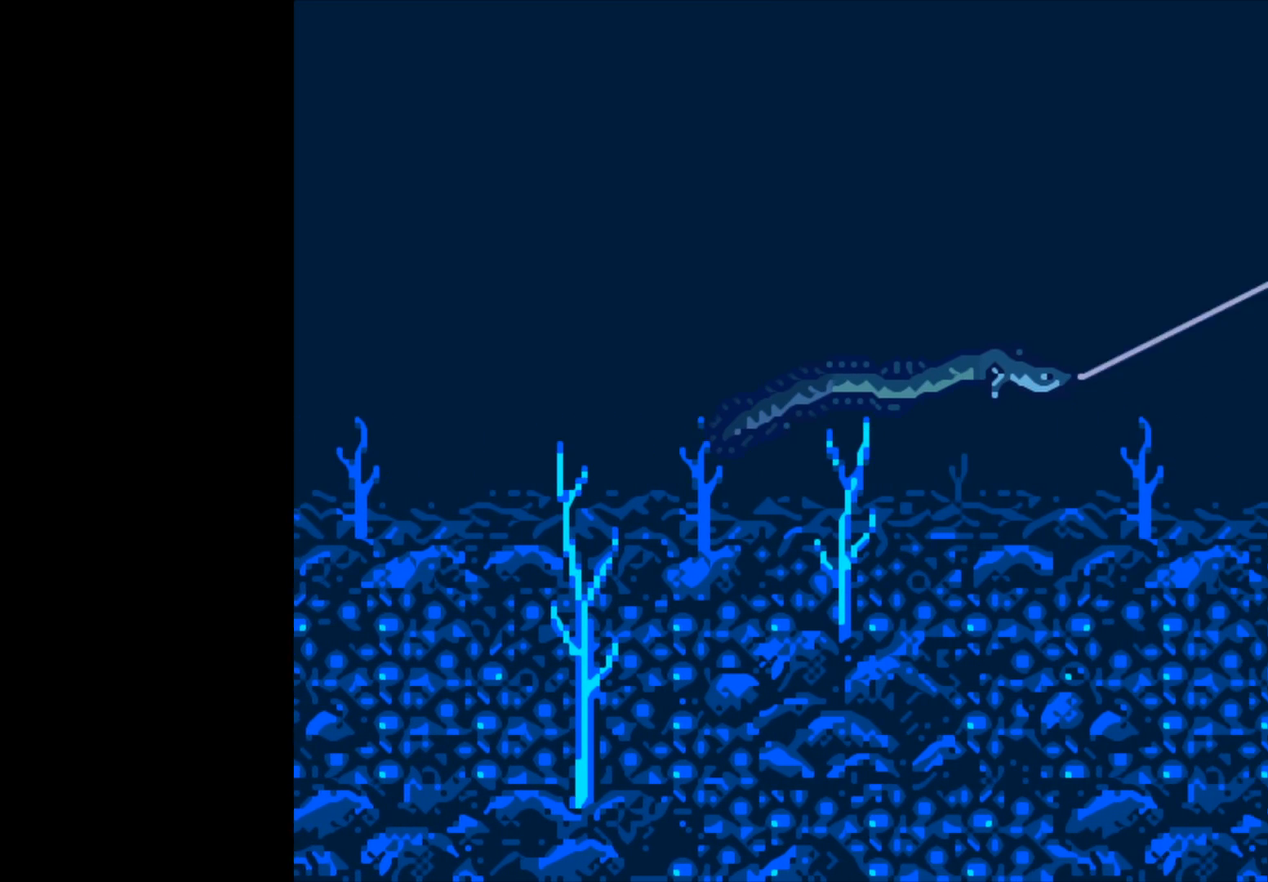
{"buttons": ["B"], "left_stick": "center", "right_stick": "center", "events": []}
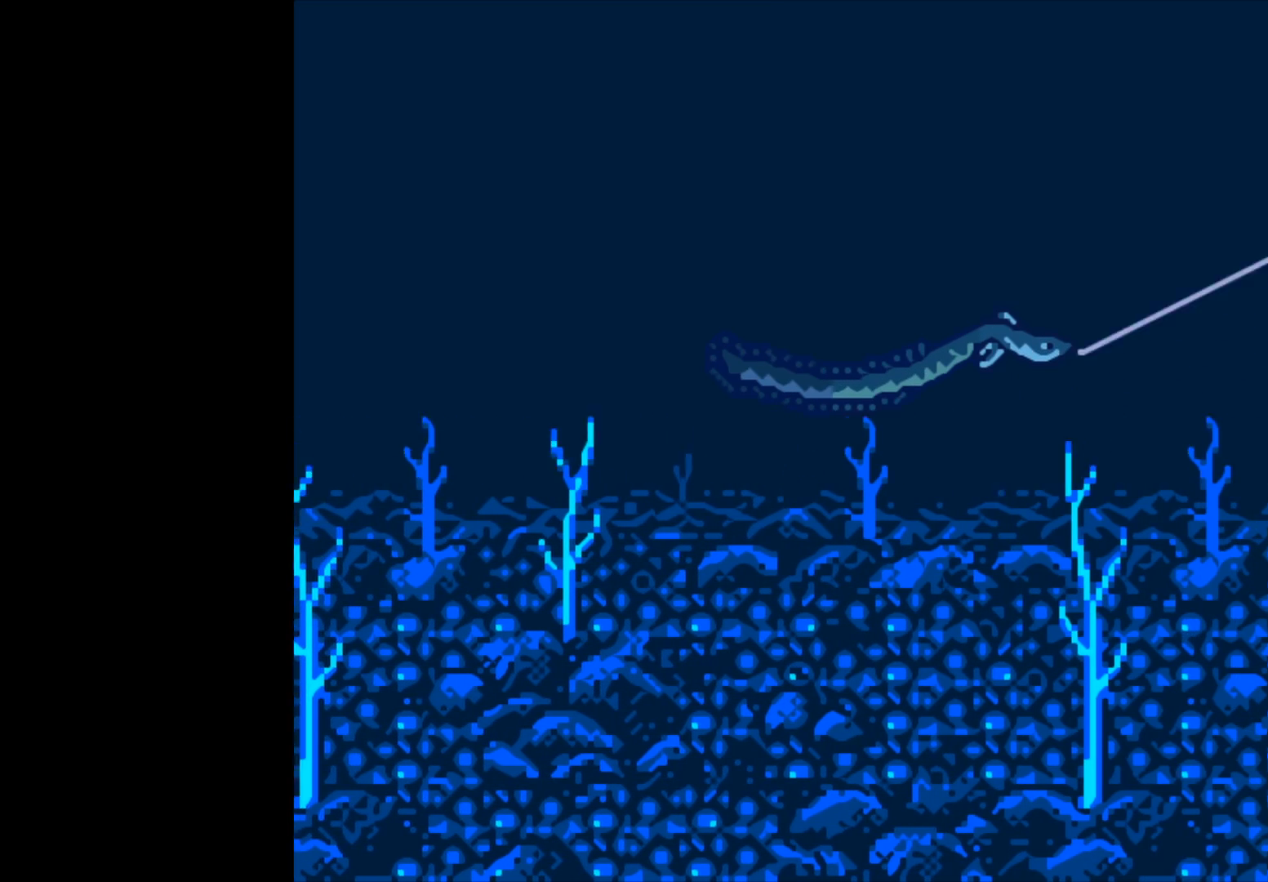
{"buttons": ["B"], "left_stick": "center", "right_stick": "center", "events": []}
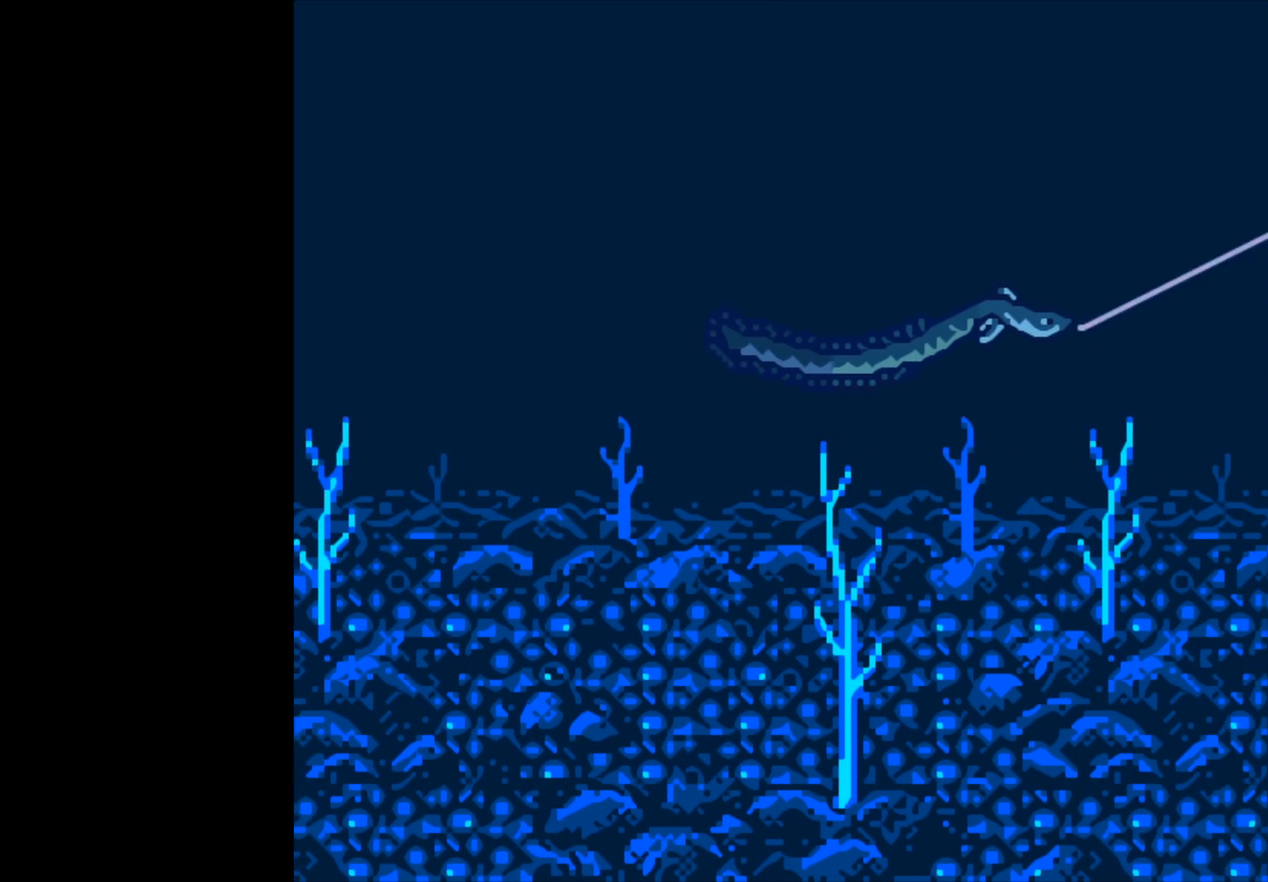
{"buttons": ["B"], "left_stick": "center", "right_stick": "center", "events": []}
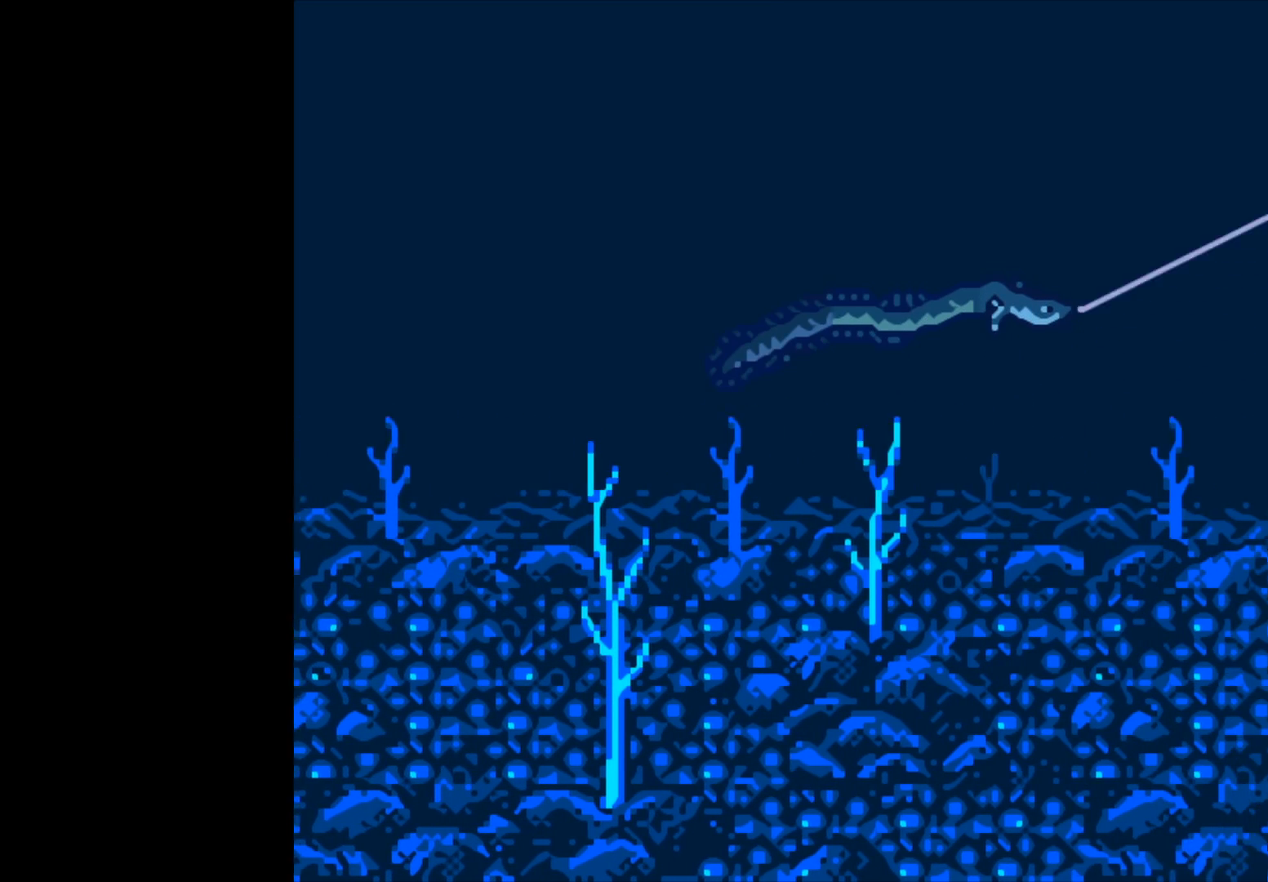
{"buttons": ["B"], "left_stick": "center", "right_stick": "center", "events": []}
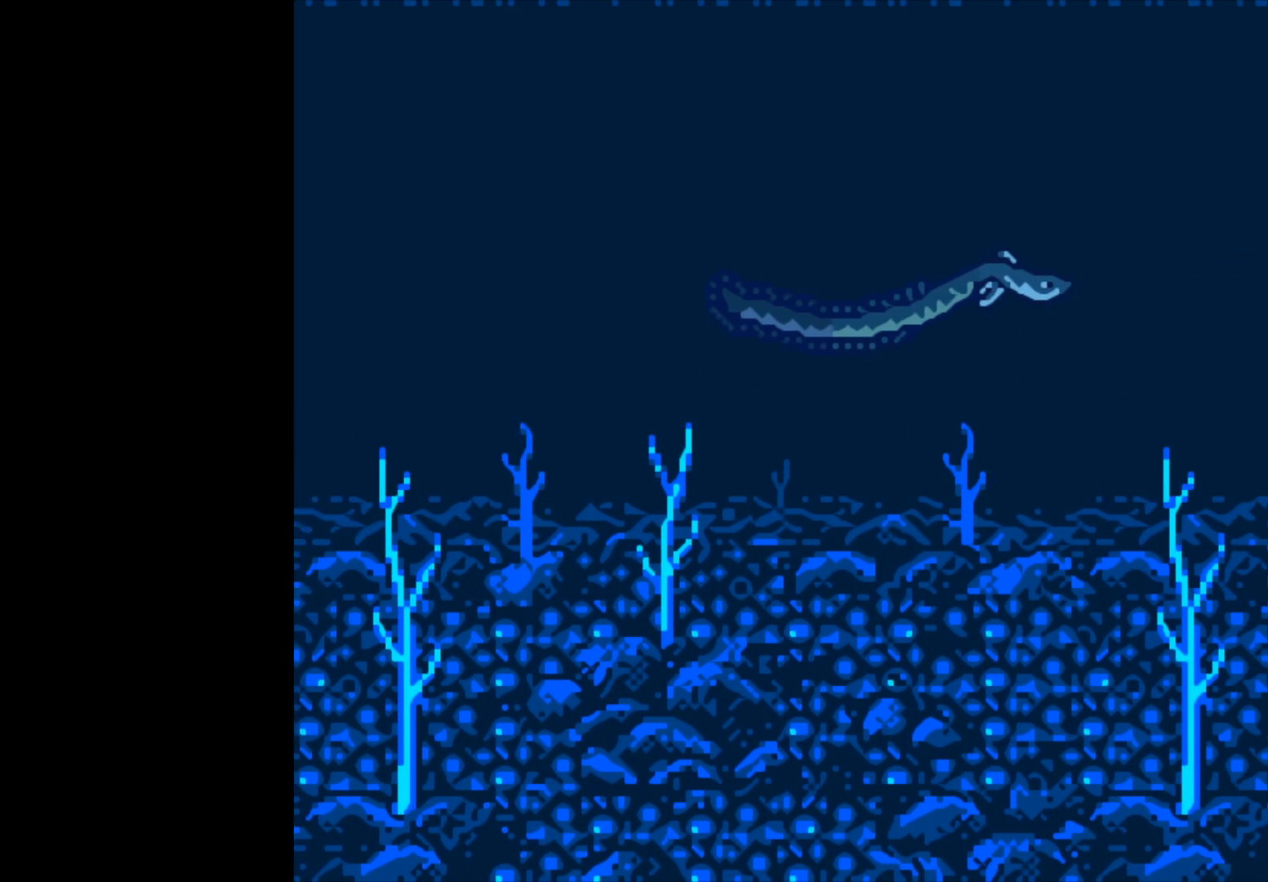
{"buttons": ["B"], "left_stick": "center", "right_stick": "center", "events": []}
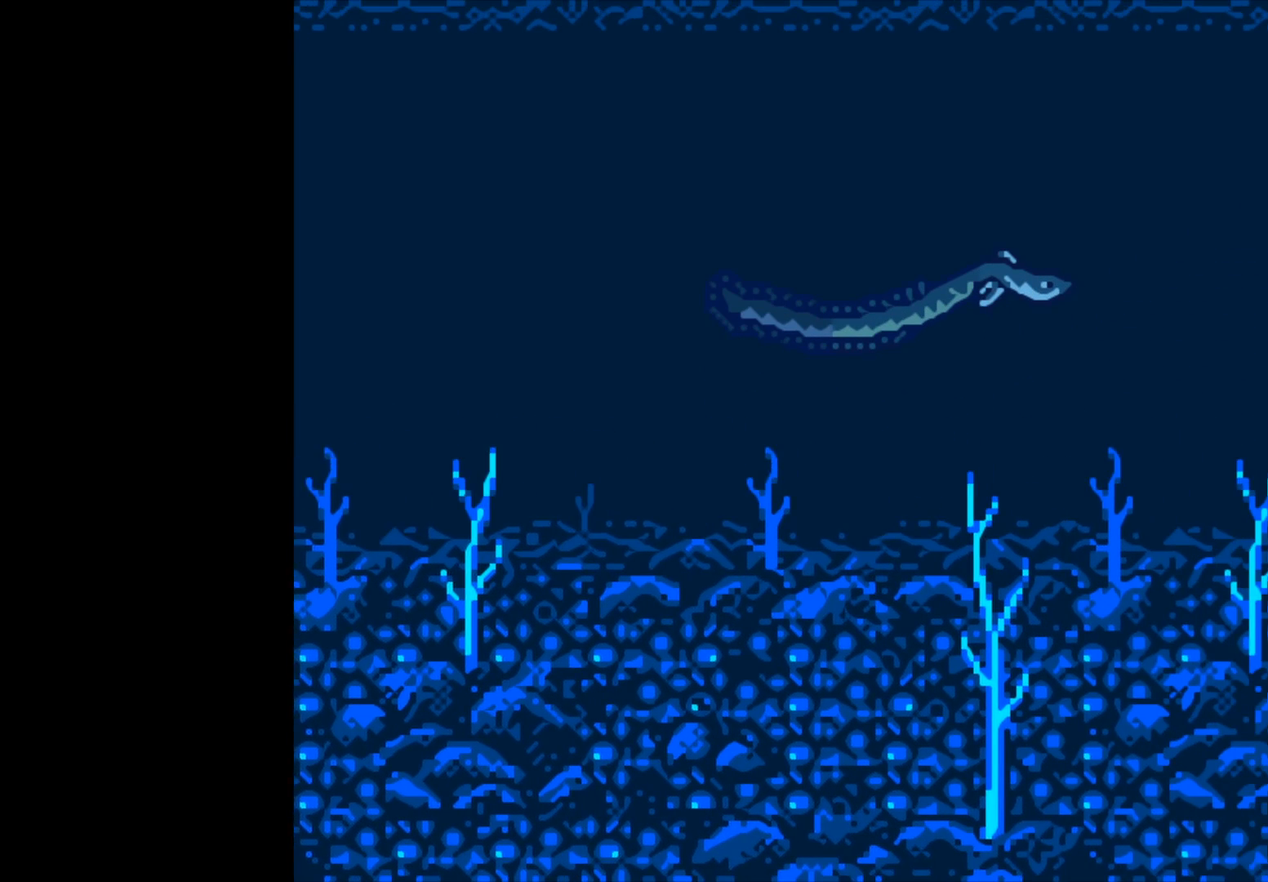
{"buttons": ["B"], "left_stick": "center", "right_stick": "center", "events": []}
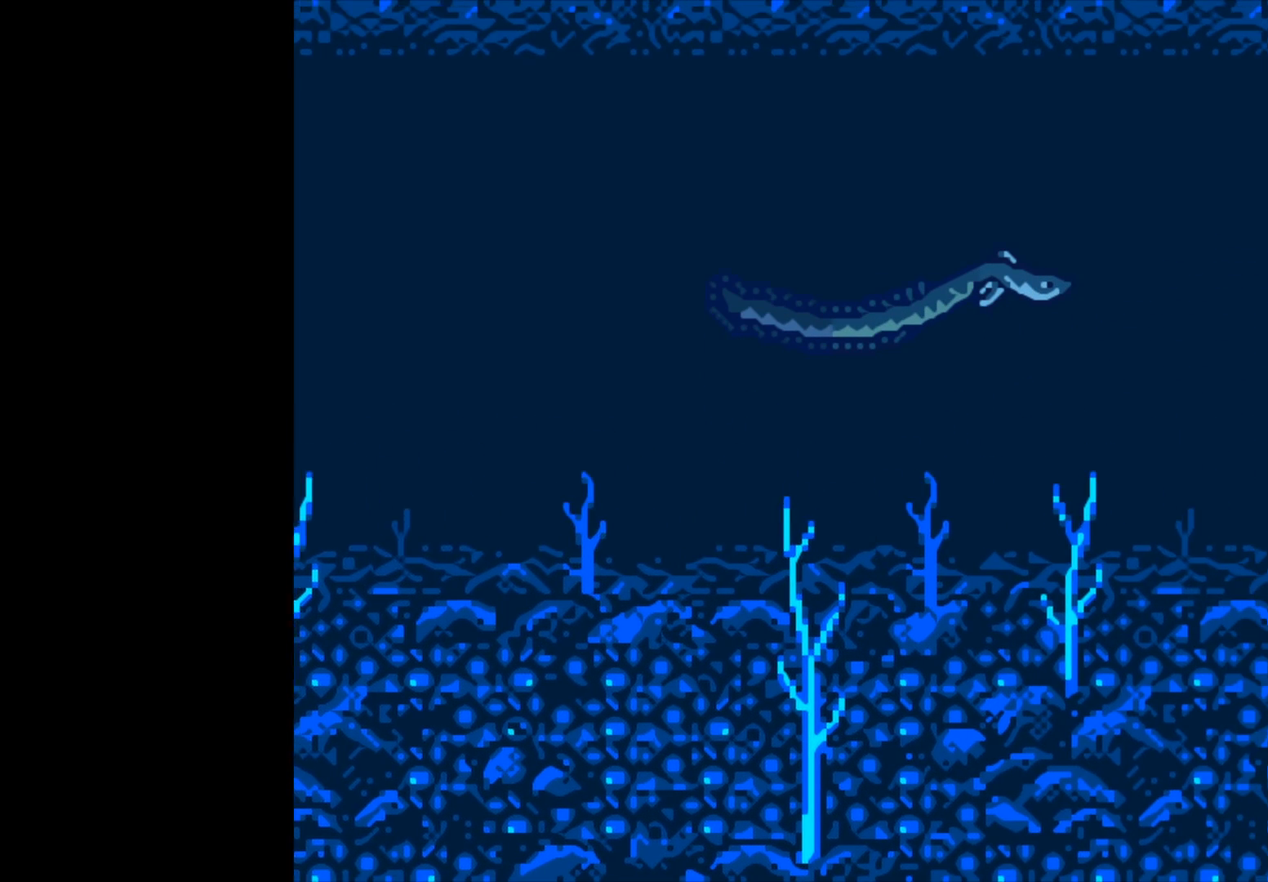
{"buttons": ["B"], "left_stick": "center", "right_stick": "center", "events": []}
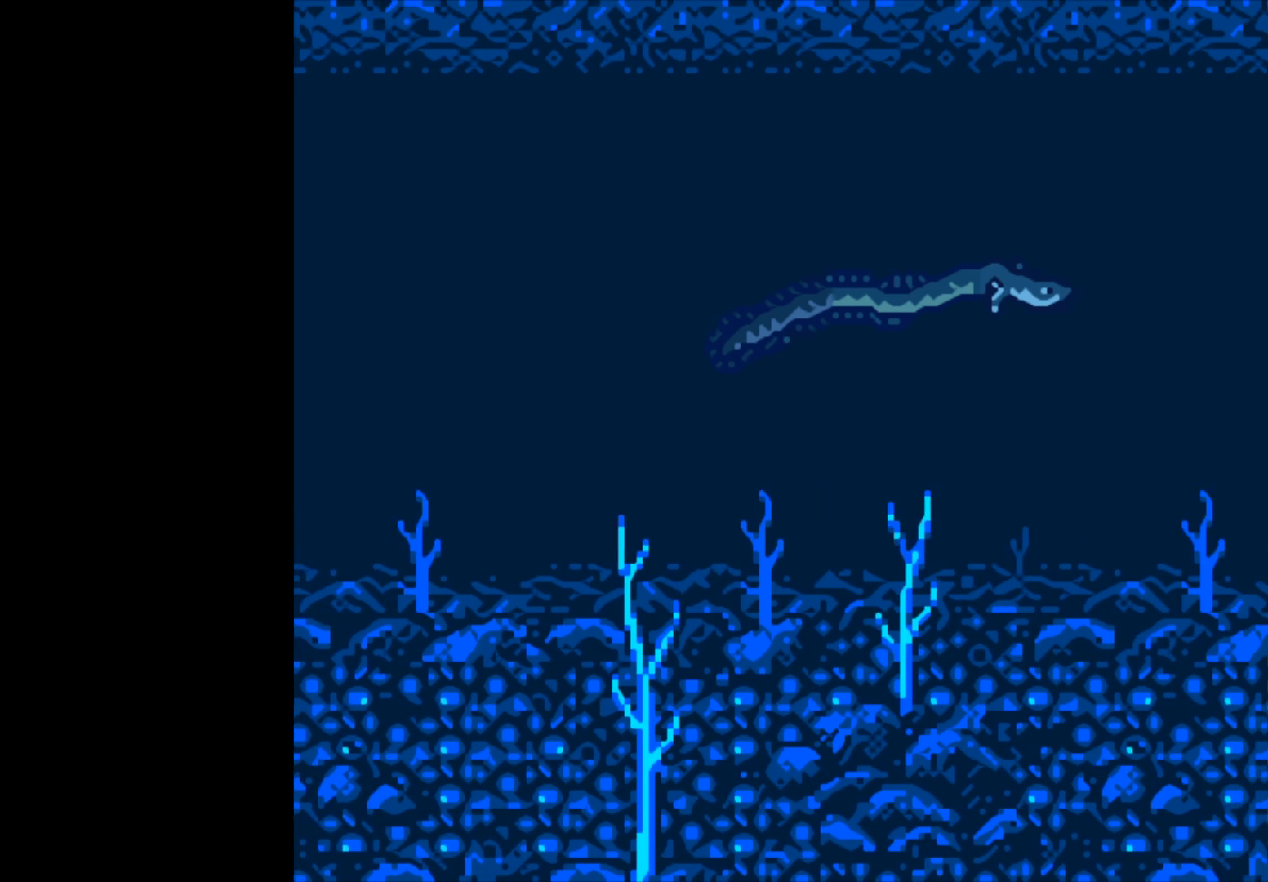
{"buttons": ["B"], "left_stick": "center", "right_stick": "center", "events": []}
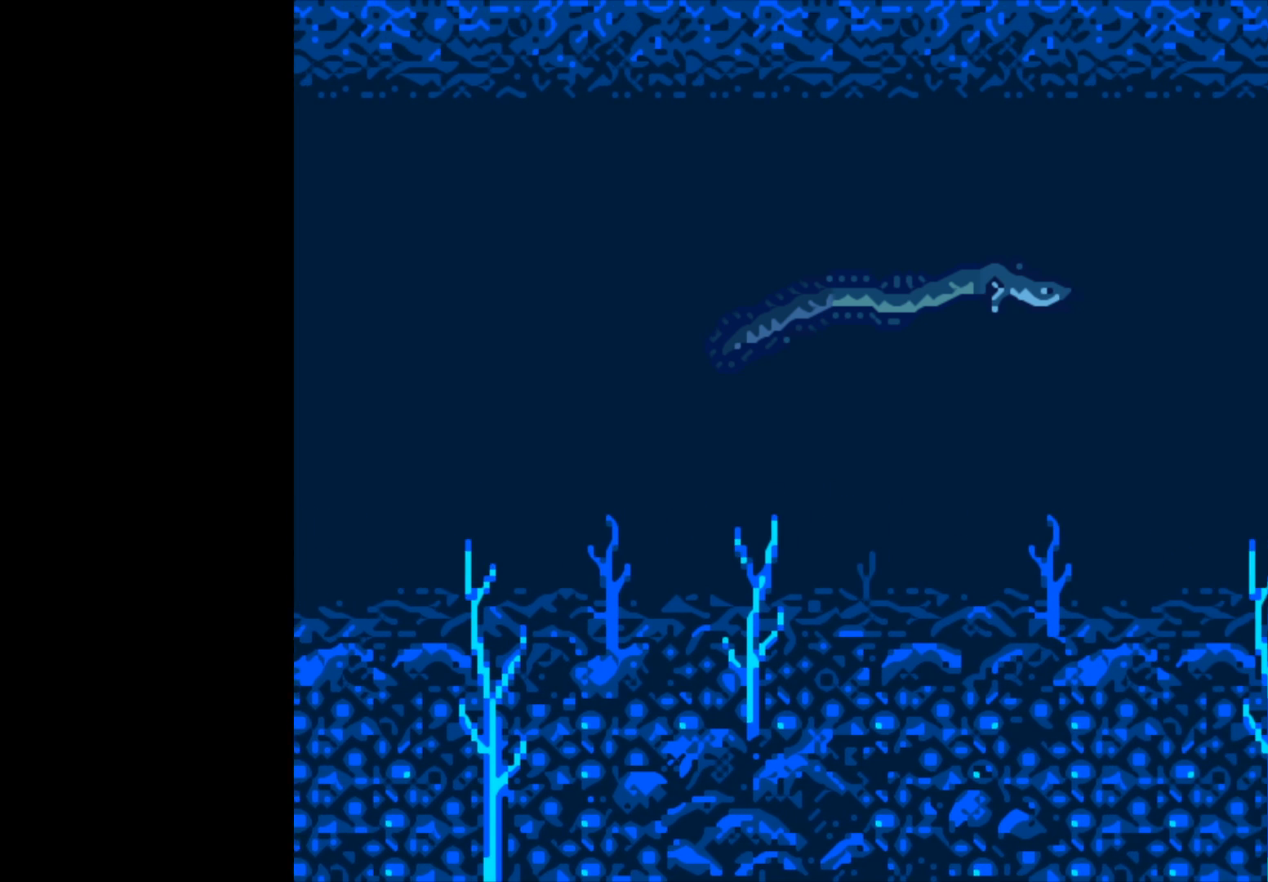
{"buttons": ["B"], "left_stick": "center", "right_stick": "center", "events": []}
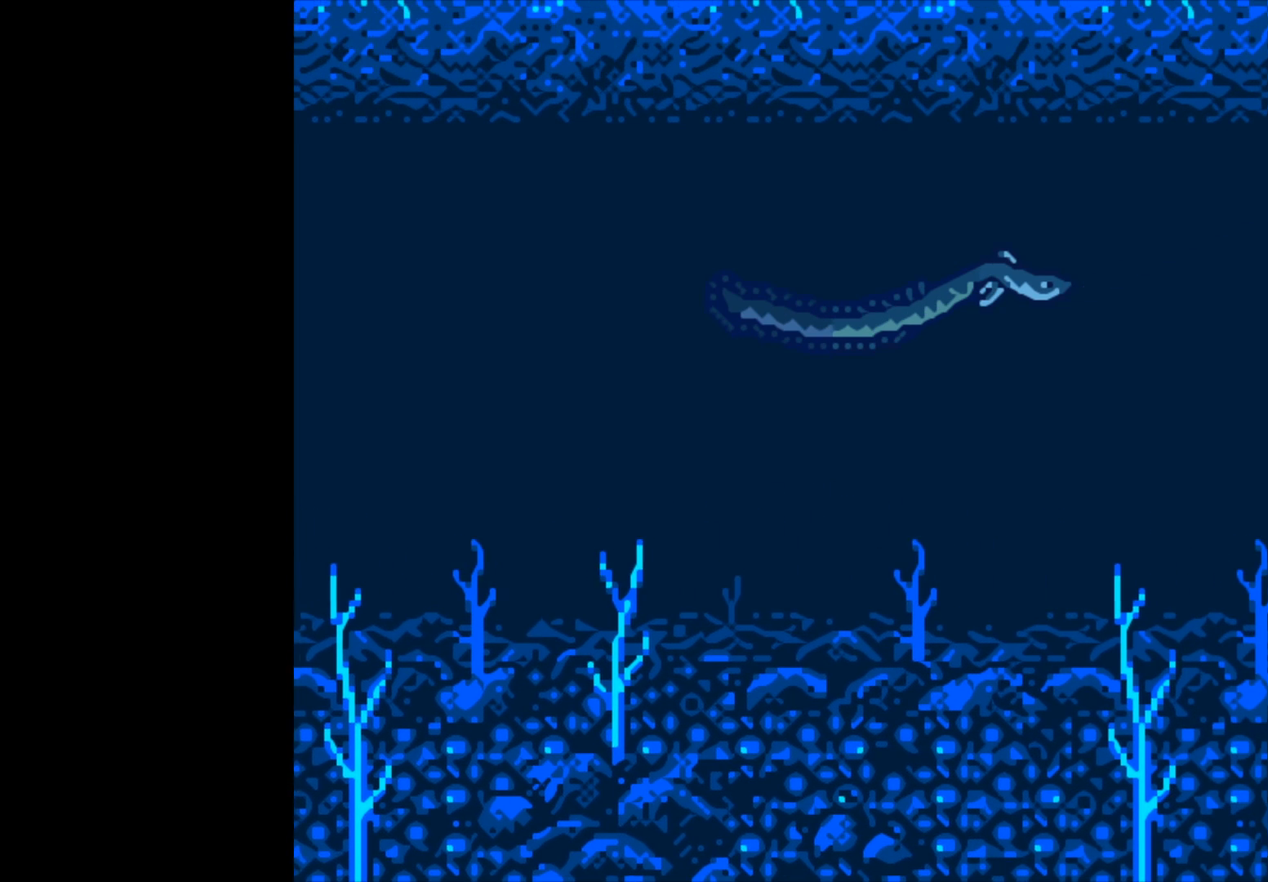
{"buttons": ["B"], "left_stick": "center", "right_stick": "center", "events": []}
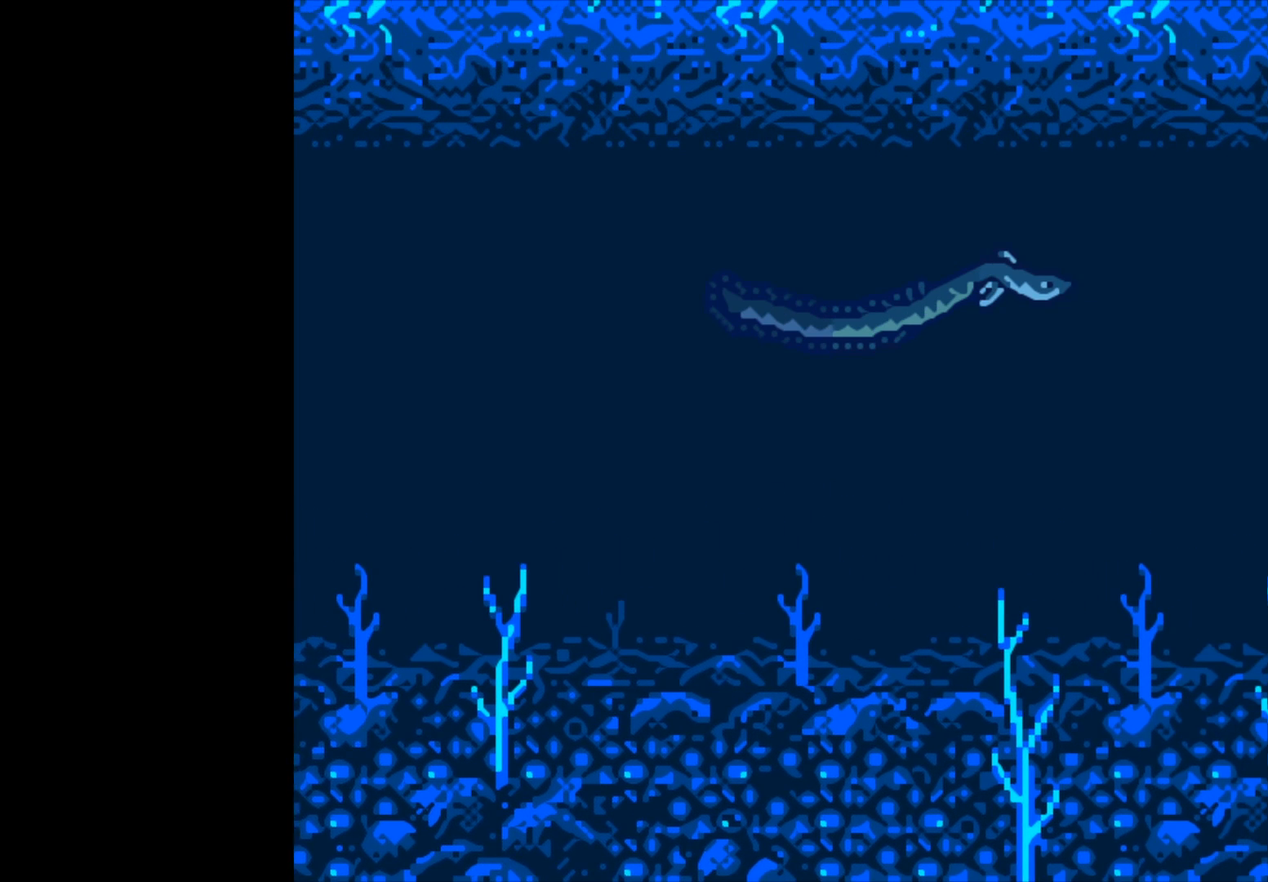
{"buttons": ["B"], "left_stick": "center", "right_stick": "center", "events": []}
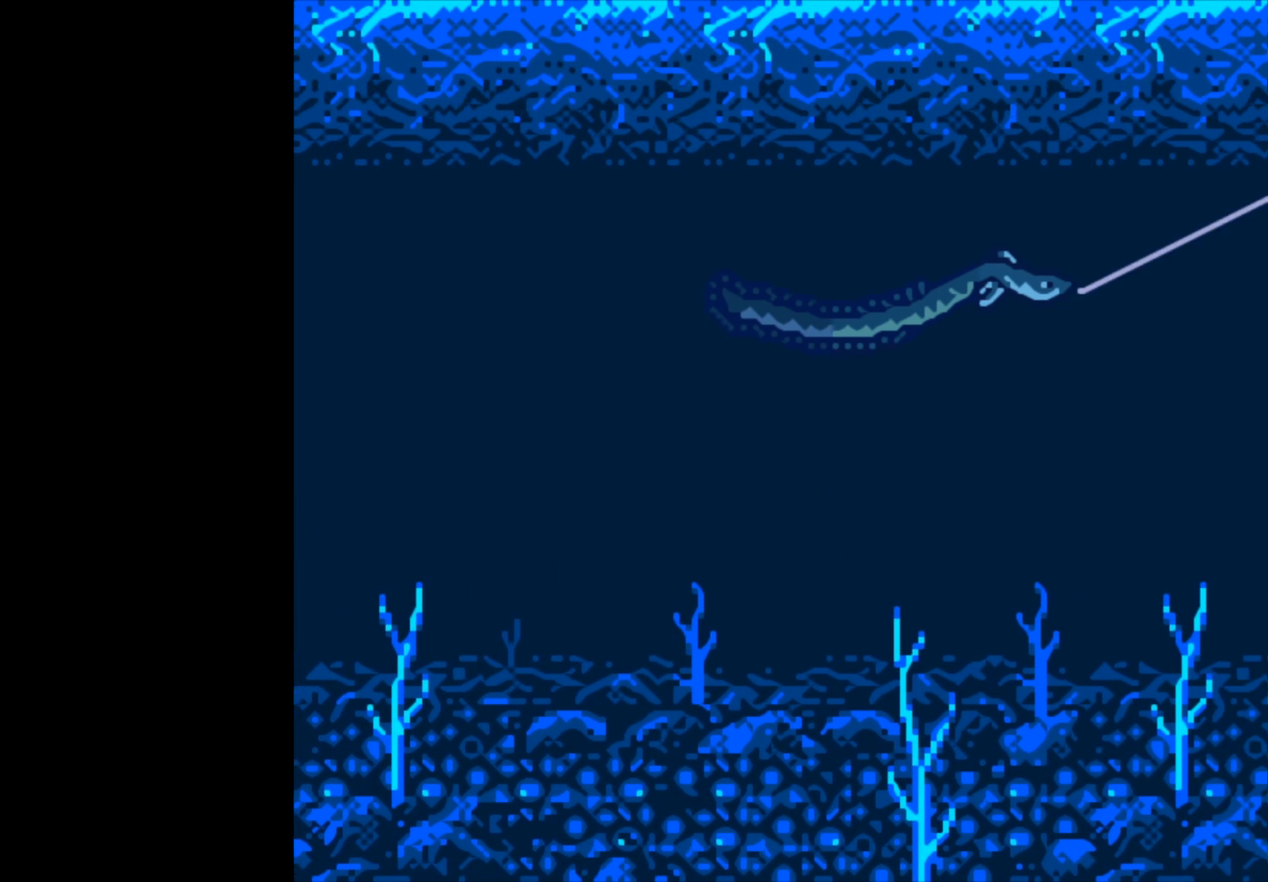
{"buttons": ["B"], "left_stick": "center", "right_stick": "center", "events": []}
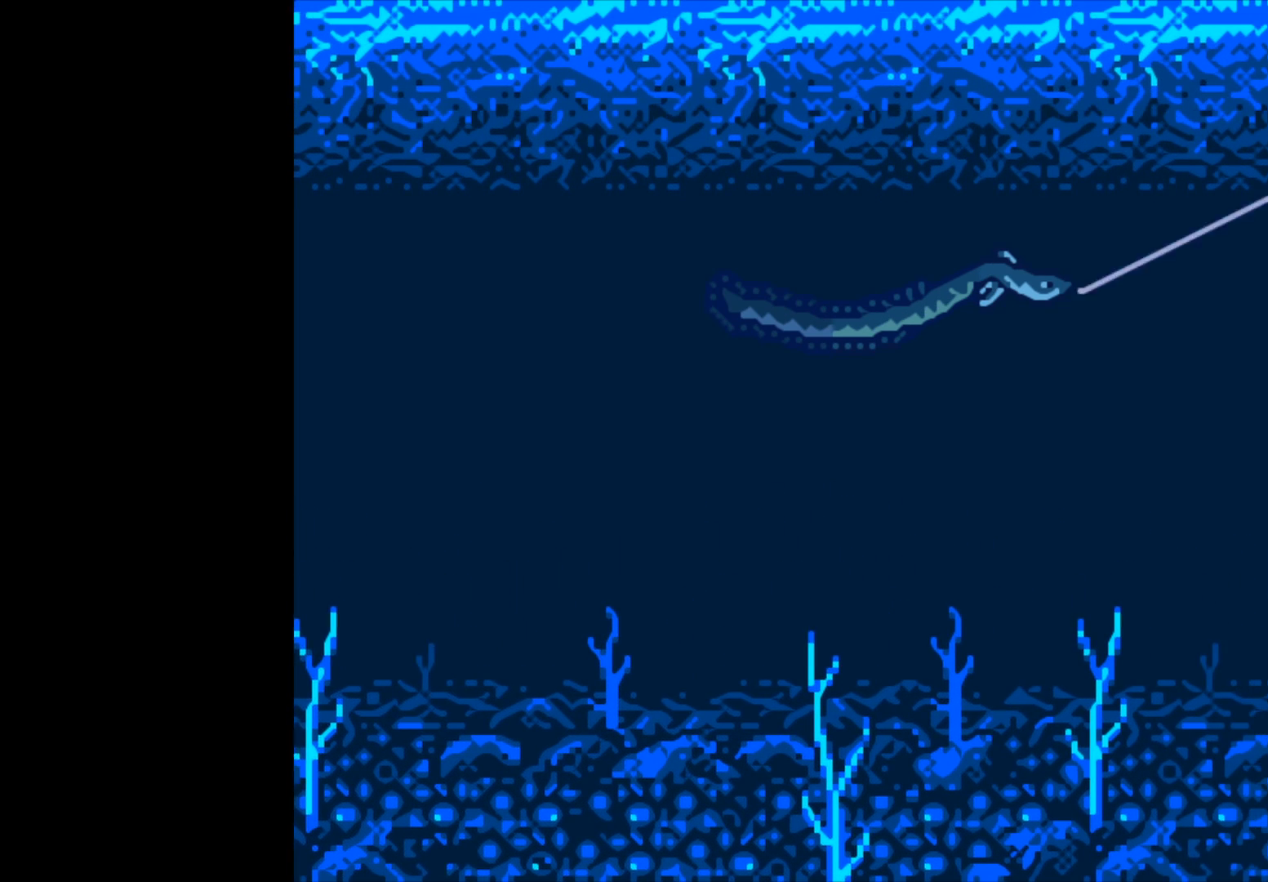
{"buttons": ["B"], "left_stick": "center", "right_stick": "center", "events": []}
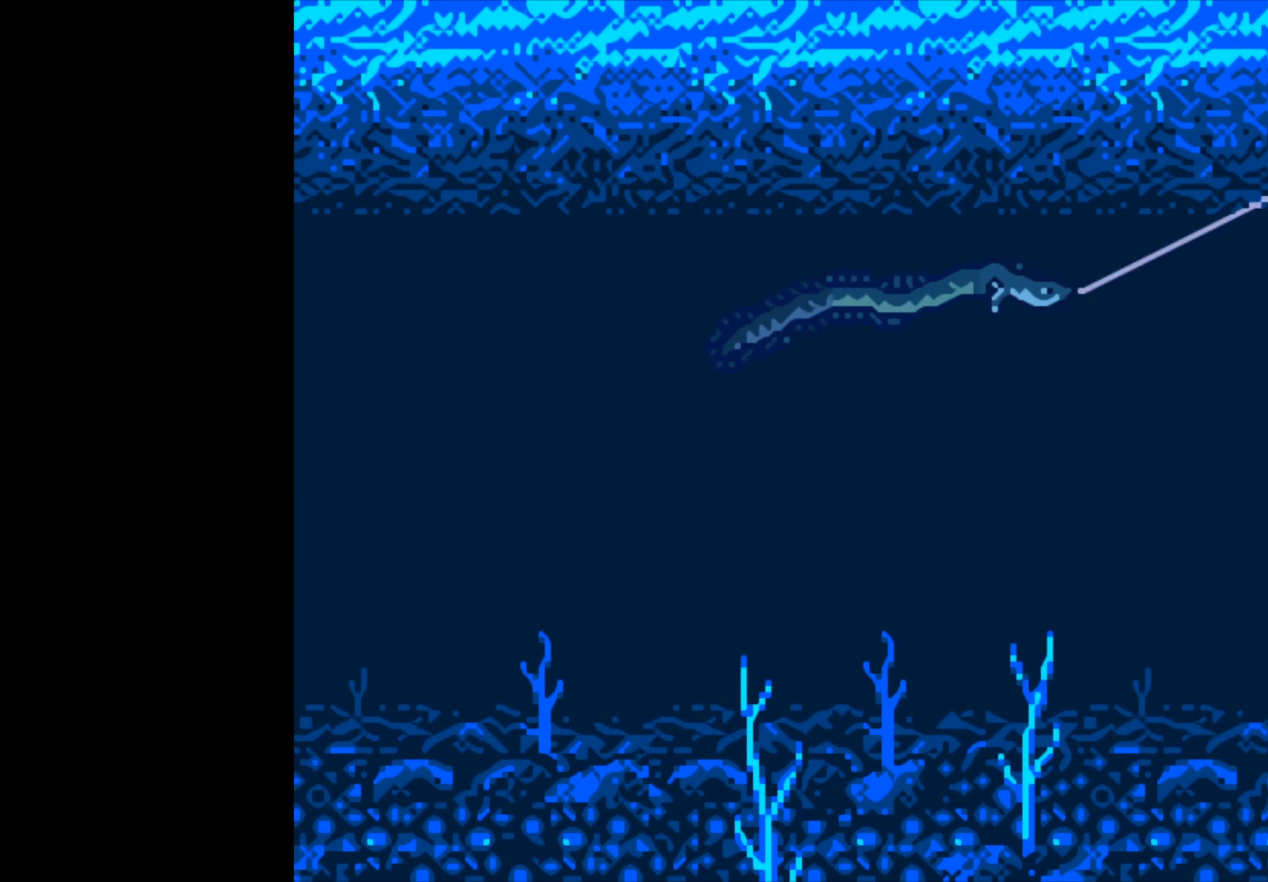
{"buttons": ["B"], "left_stick": "center", "right_stick": "center", "events": []}
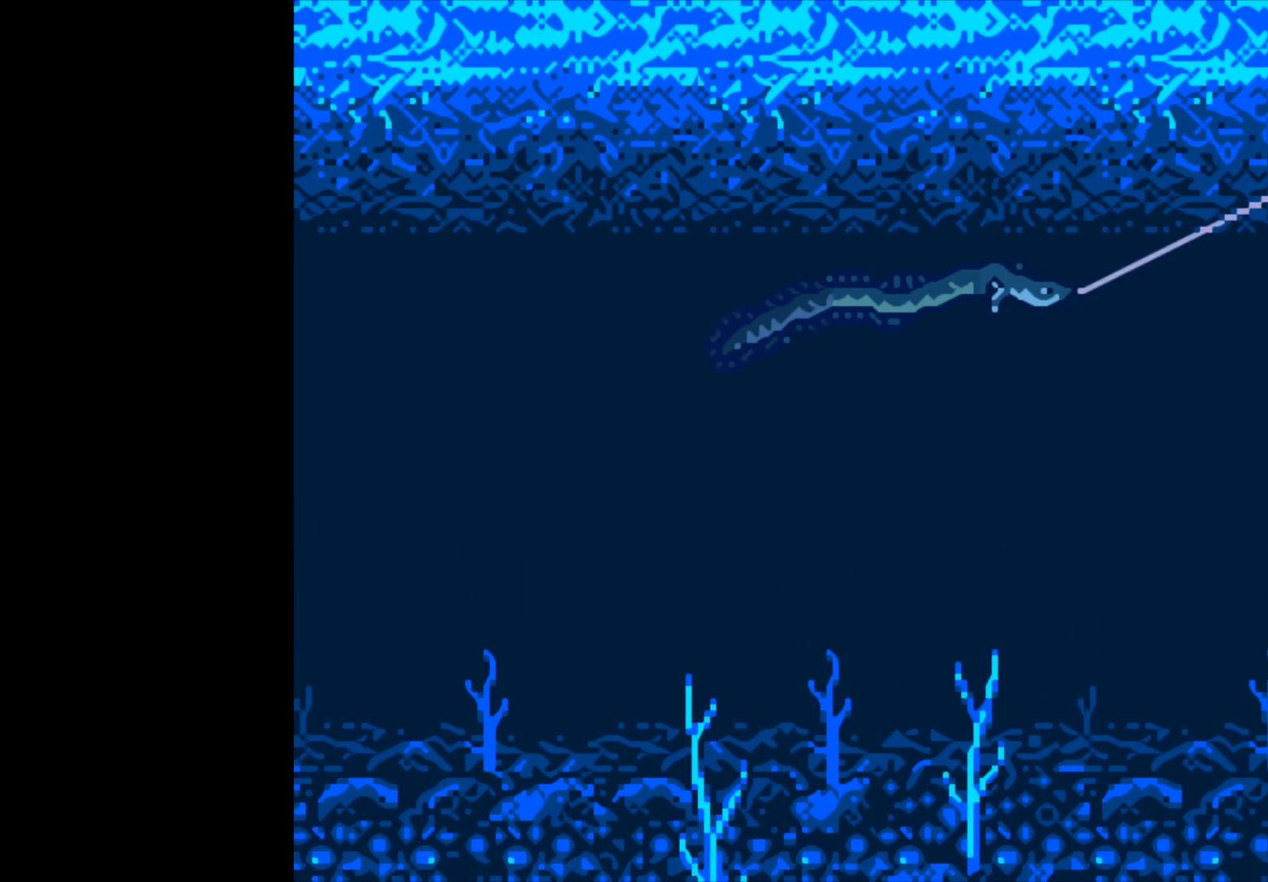
{"buttons": ["B"], "left_stick": "center", "right_stick": "center", "events": []}
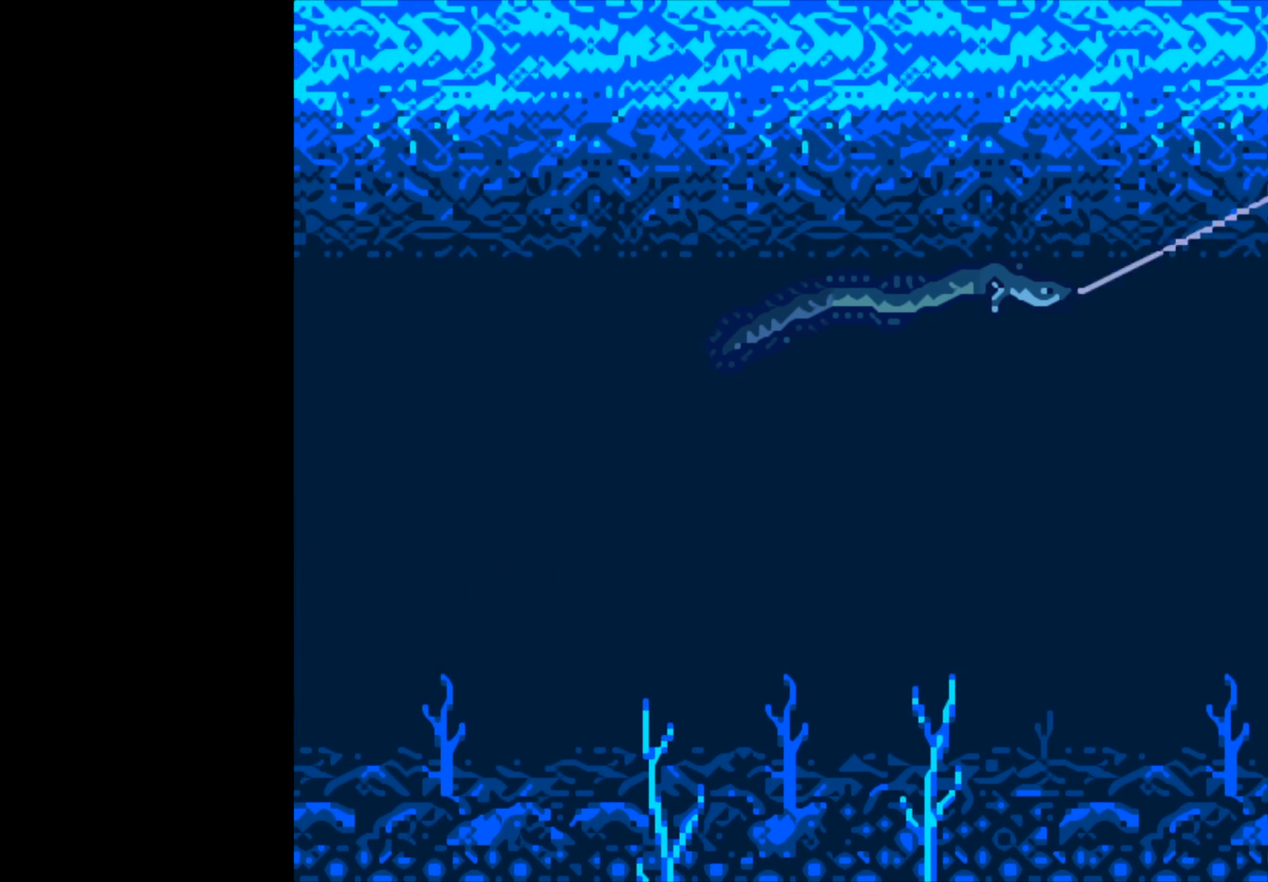
{"buttons": [], "left_stick": "center", "right_stick": "center", "events": [[217, "B", "up"]]}